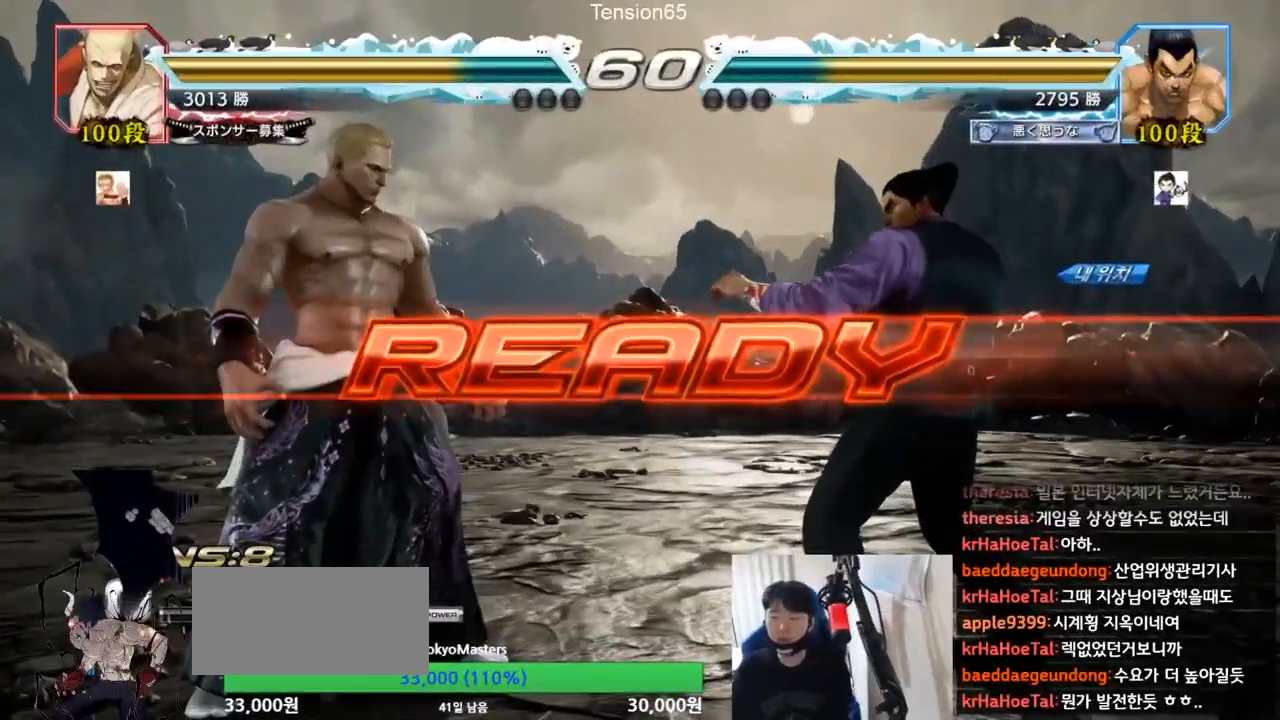
Gameplay with a controller (arcade stick); each line is a JSON object with the inputs held at the frame after it (dt_ms = milliseconds from this image to that frame). "events" lists button and stick changes between this image and that frame as [ms after this image, input, new state], when the widget could be followed in between. Not read: L3 R3.
{"dt_ms": 500, "buttons": ["TRIANGLE"], "left_stick": "center", "events": [[167, "TRIANGLE", "down"], [200, "SQUARE", "down"], [300, "SQUARE", "up"], [300, "TRIANGLE", "up"], [400, "SQUARE", "down"], [400, "TRIANGLE", "down"], [400, "left_stick", "down"], [500, "SQUARE", "up"], [500, "left_stick", "center"]]}
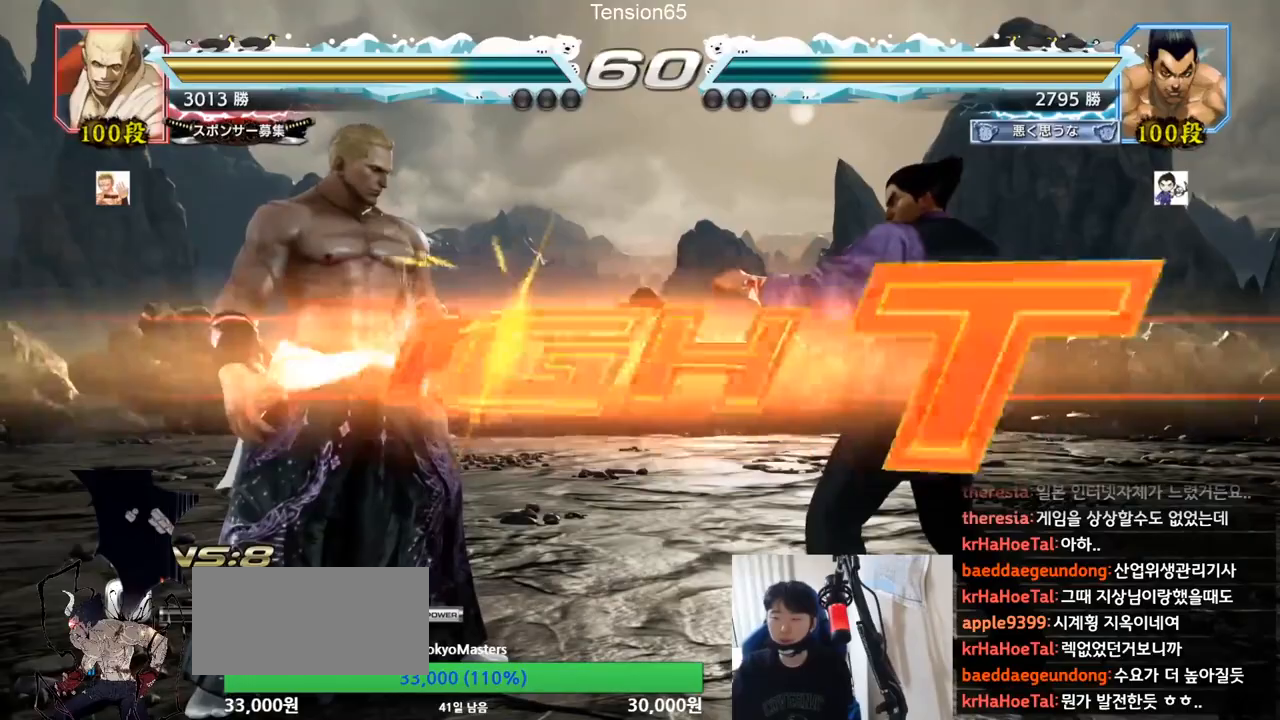
{"dt_ms": 1000, "buttons": [], "left_stick": "right", "events": [[33, "TRIANGLE", "up"], [67, "left_stick", "down"], [133, "SQUARE", "down"], [167, "TRIANGLE", "down"], [200, "left_stick", "center"], [233, "SQUARE", "up"], [233, "TRIANGLE", "up"], [300, "SQUARE", "down"], [300, "TRIANGLE", "down"], [400, "SQUARE", "up"], [433, "TRIANGLE", "up"], [600, "left_stick", "right"], [867, "left_stick", "center"], [933, "left_stick", "right"]]}
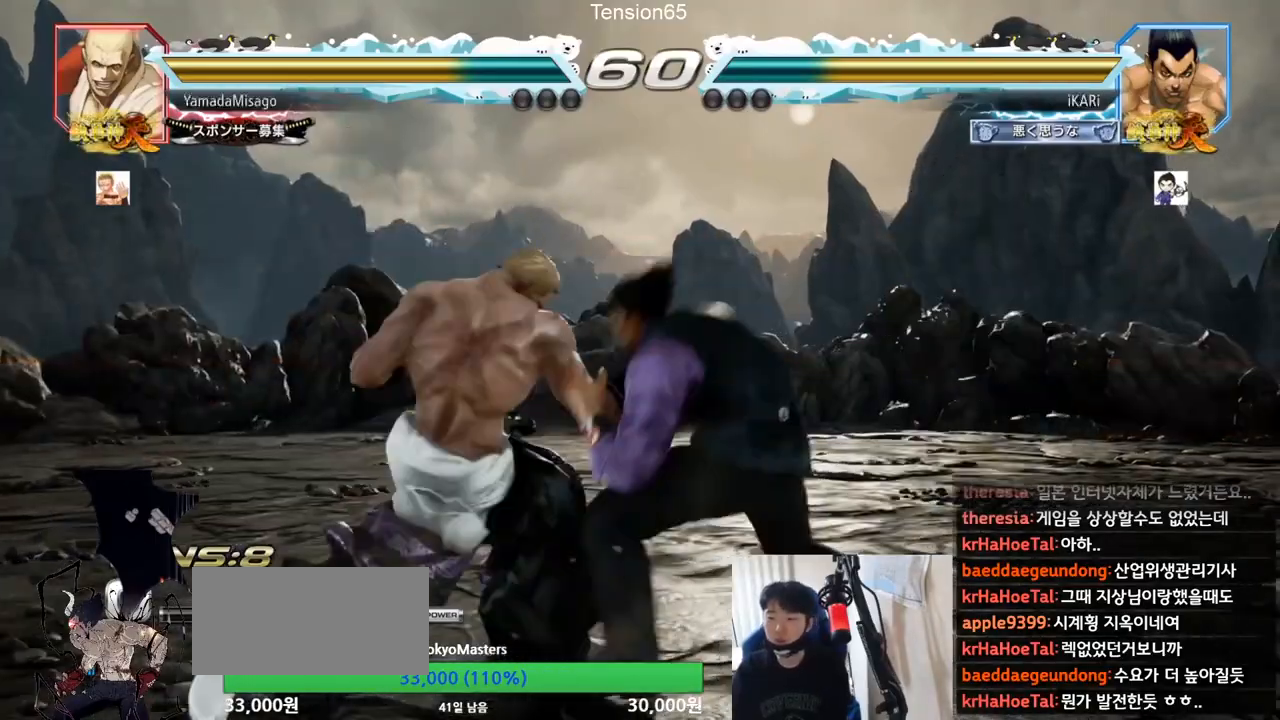
{"dt_ms": 500, "buttons": ["TRIANGLE"], "left_stick": "center", "events": [[133, "SQUARE", "down"], [133, "left_stick", "center"], [167, "SQUARE", "up"], [200, "SQUARE", "down"], [267, "SQUARE", "up"], [300, "SQUARE", "down"], [333, "TRIANGLE", "down"], [367, "SQUARE", "up"], [433, "TRIANGLE", "up"], [500, "TRIANGLE", "down"]]}
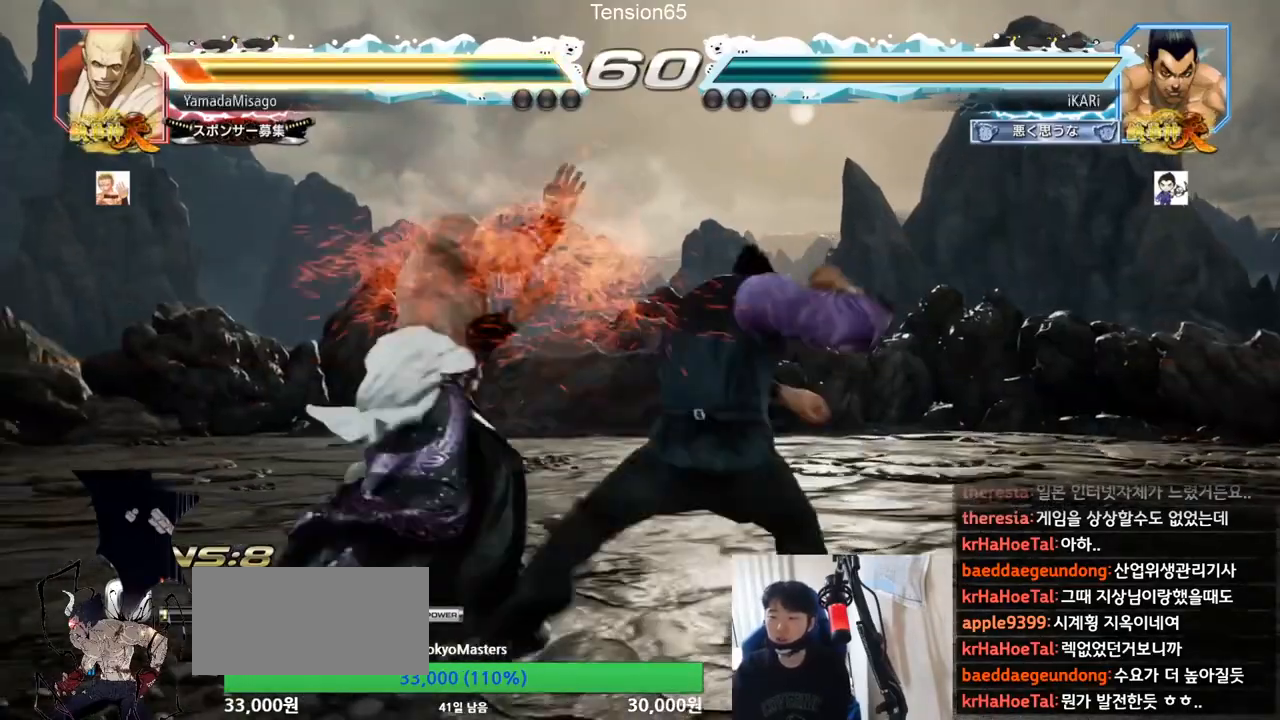
{"dt_ms": 500, "buttons": [], "left_stick": "center", "events": [[33, "TRIANGLE", "up"], [67, "TRIANGLE", "down"], [100, "TRIANGLE", "up"], [167, "TRIANGLE", "down"], [400, "TRIANGLE", "up"]]}
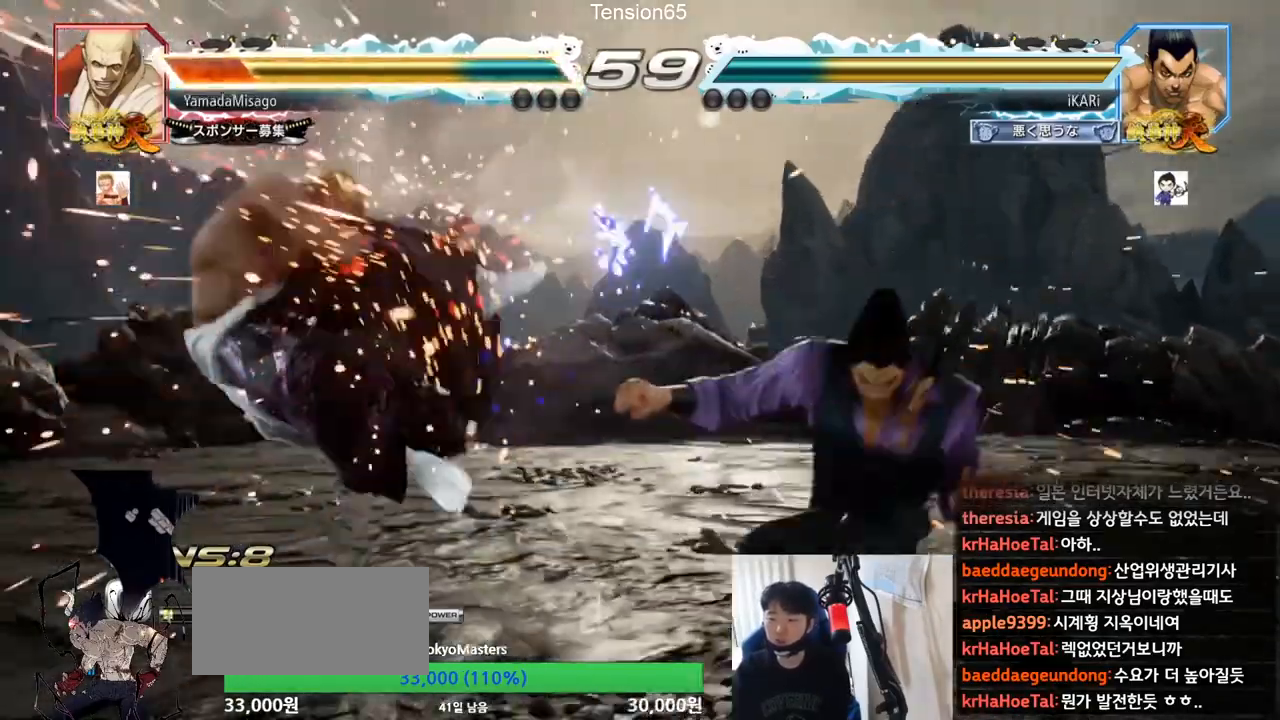
{"dt_ms": 500, "buttons": [], "left_stick": "center", "events": [[333, "left_stick", "left"], [500, "left_stick", "center"]]}
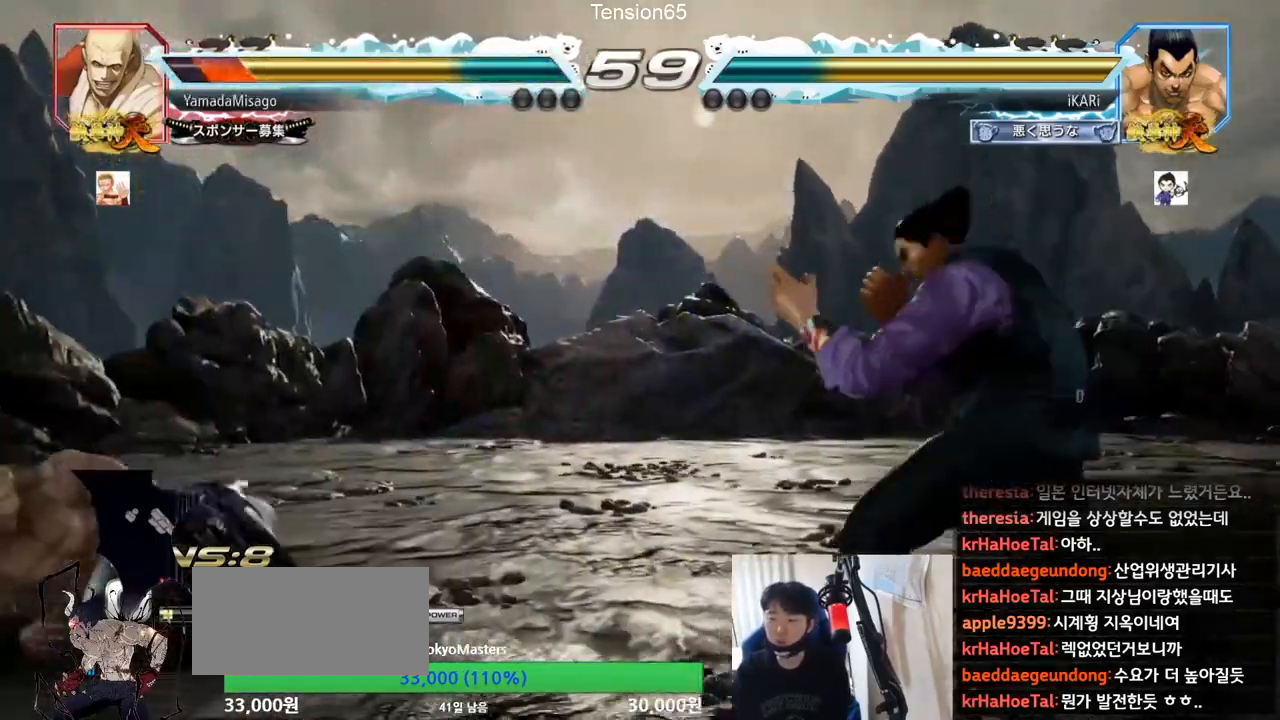
{"dt_ms": 500, "buttons": [], "left_stick": "left", "events": [[33, "left_stick", "right"], [100, "left_stick", "center"], [300, "left_stick", "down"], [433, "left_stick", "left"]]}
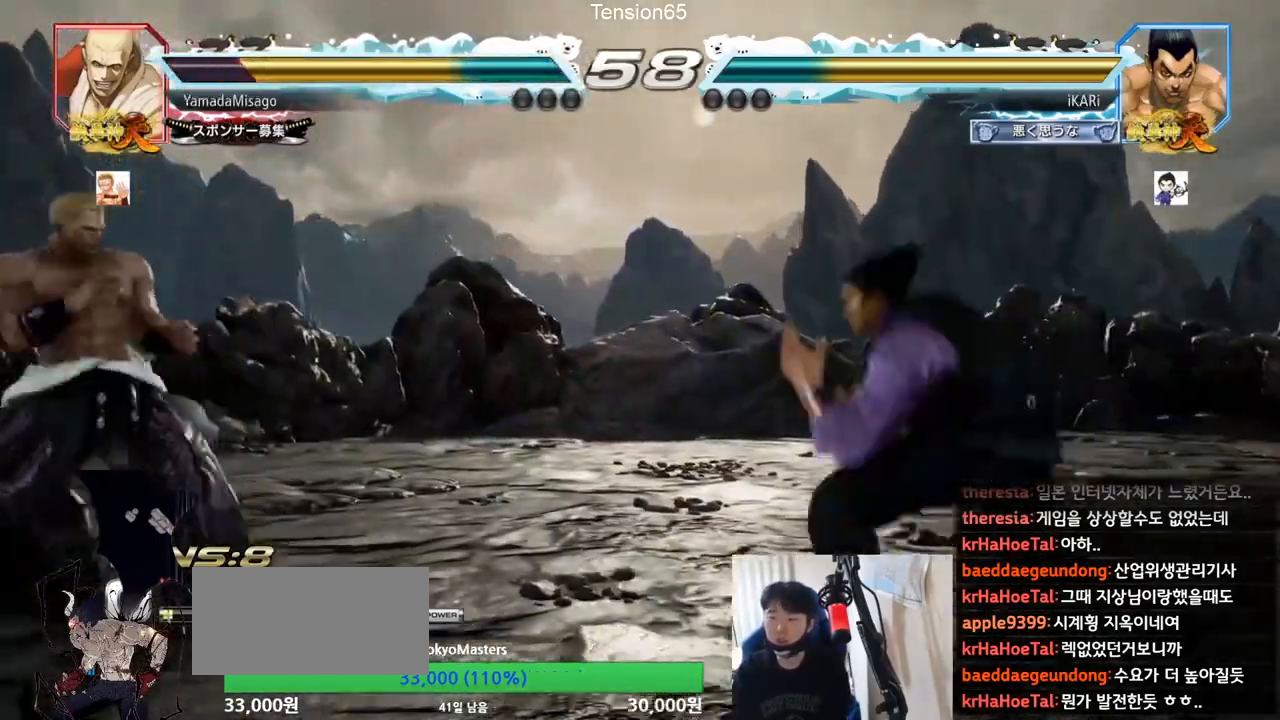
{"dt_ms": 500, "buttons": [], "left_stick": "center", "events": [[333, "TRIANGLE", "down"], [333, "left_stick", "down-left"], [400, "TRIANGLE", "up"], [400, "left_stick", "center"]]}
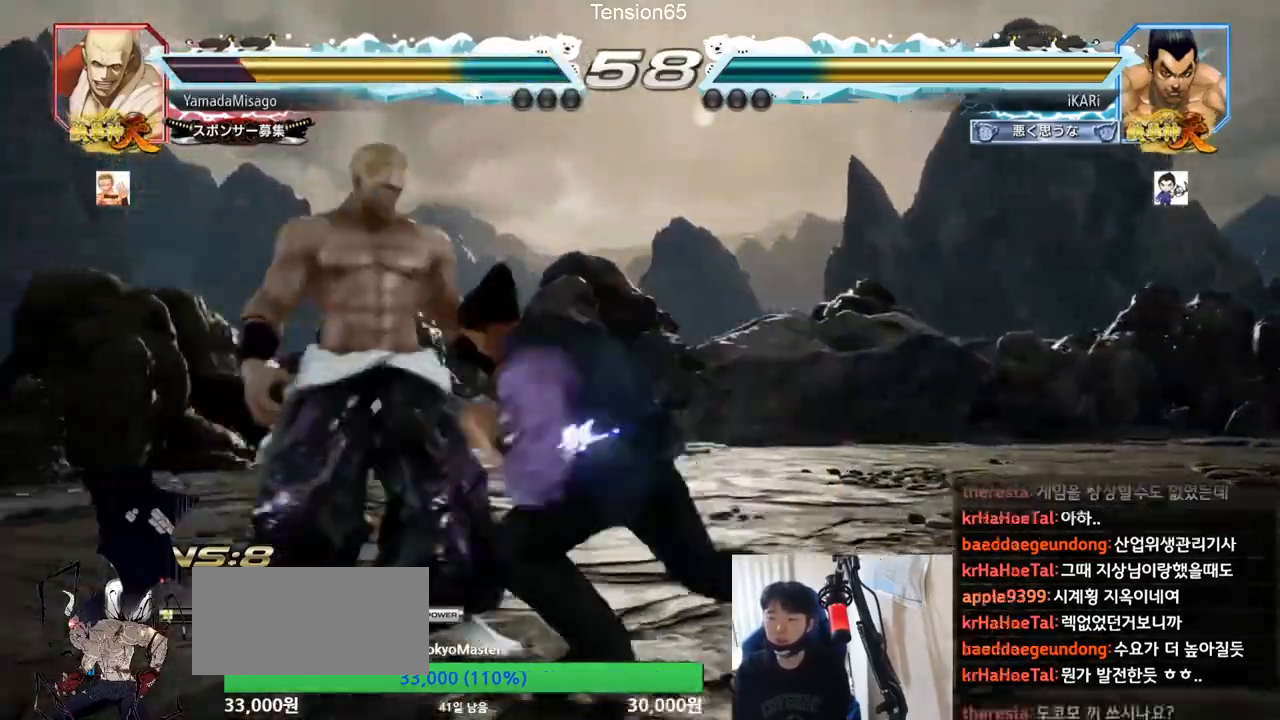
{"dt_ms": 500, "buttons": [], "left_stick": "left", "events": [[400, "left_stick", "left"], [433, "CROSS", "down"], [467, "CROSS", "up"]]}
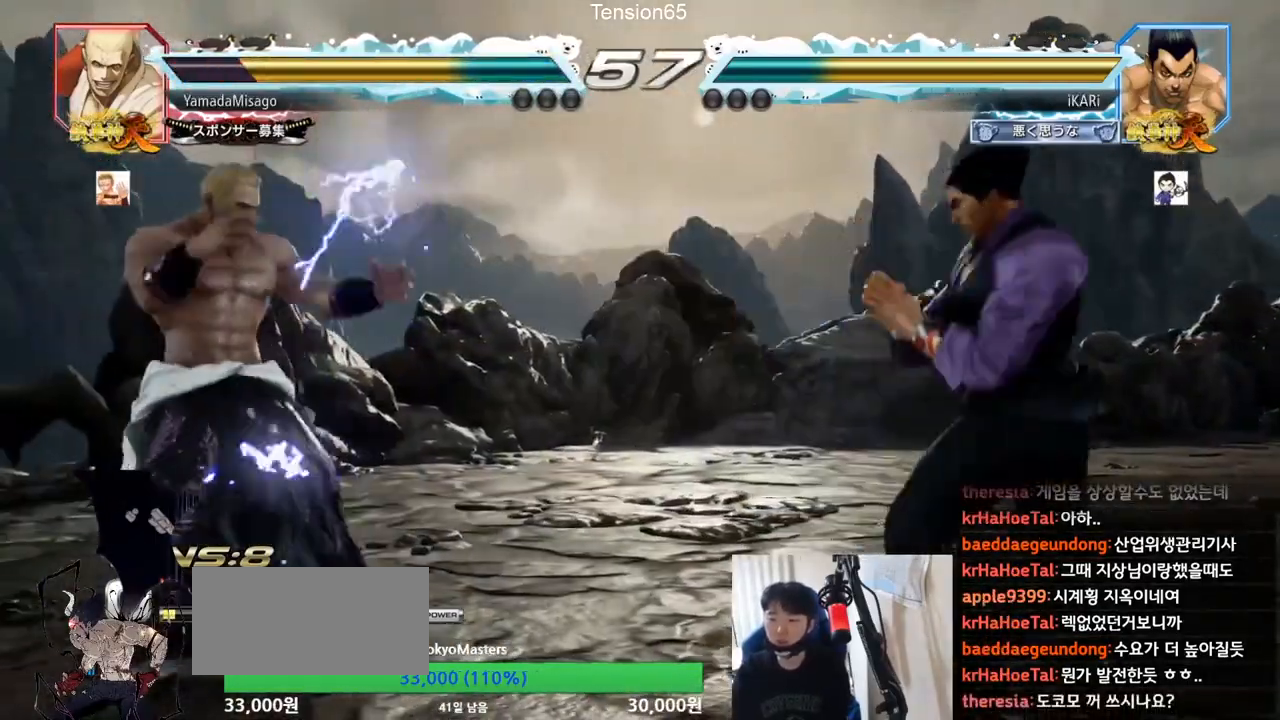
{"dt_ms": 500, "buttons": [], "left_stick": "center", "events": [[33, "TRIANGLE", "down"], [67, "TRIANGLE", "up"], [100, "TRIANGLE", "down"], [133, "TRIANGLE", "up"], [200, "TRIANGLE", "down"], [233, "TRIANGLE", "up"], [267, "left_stick", "center"]]}
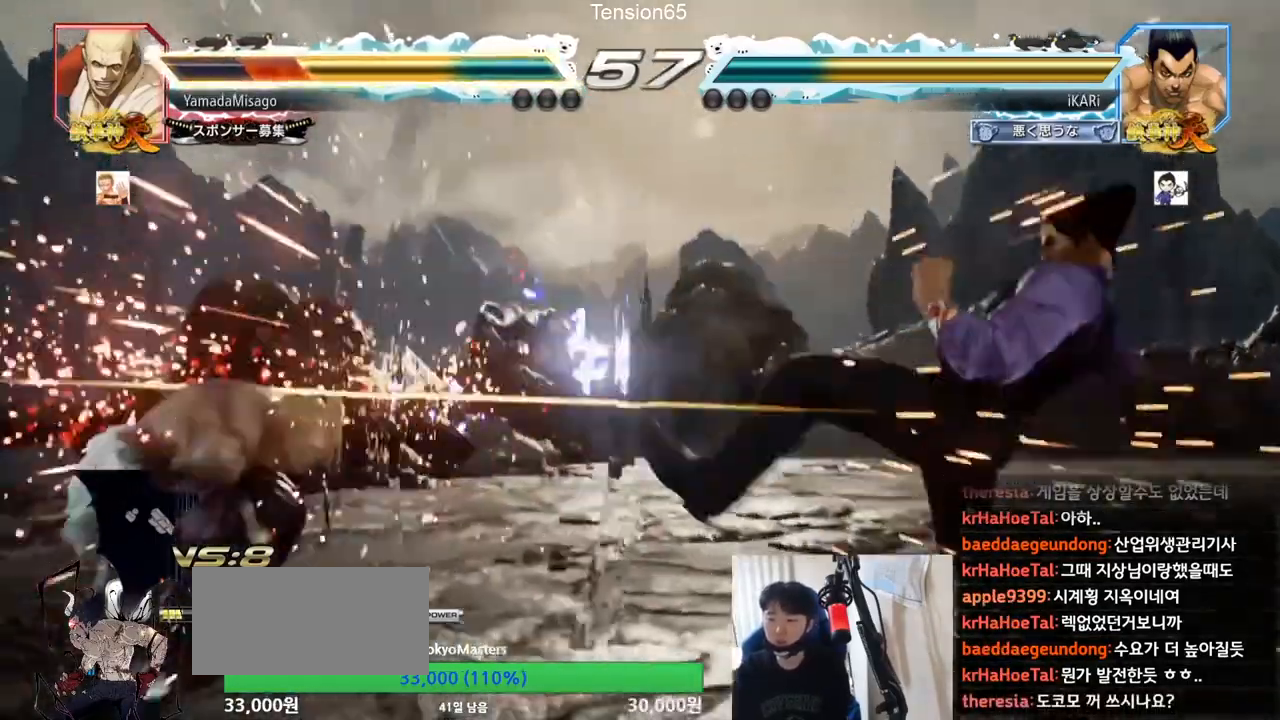
{"dt_ms": 500, "buttons": [], "left_stick": "left", "events": [[333, "left_stick", "left"], [433, "left_stick", "down"], [500, "left_stick", "left"]]}
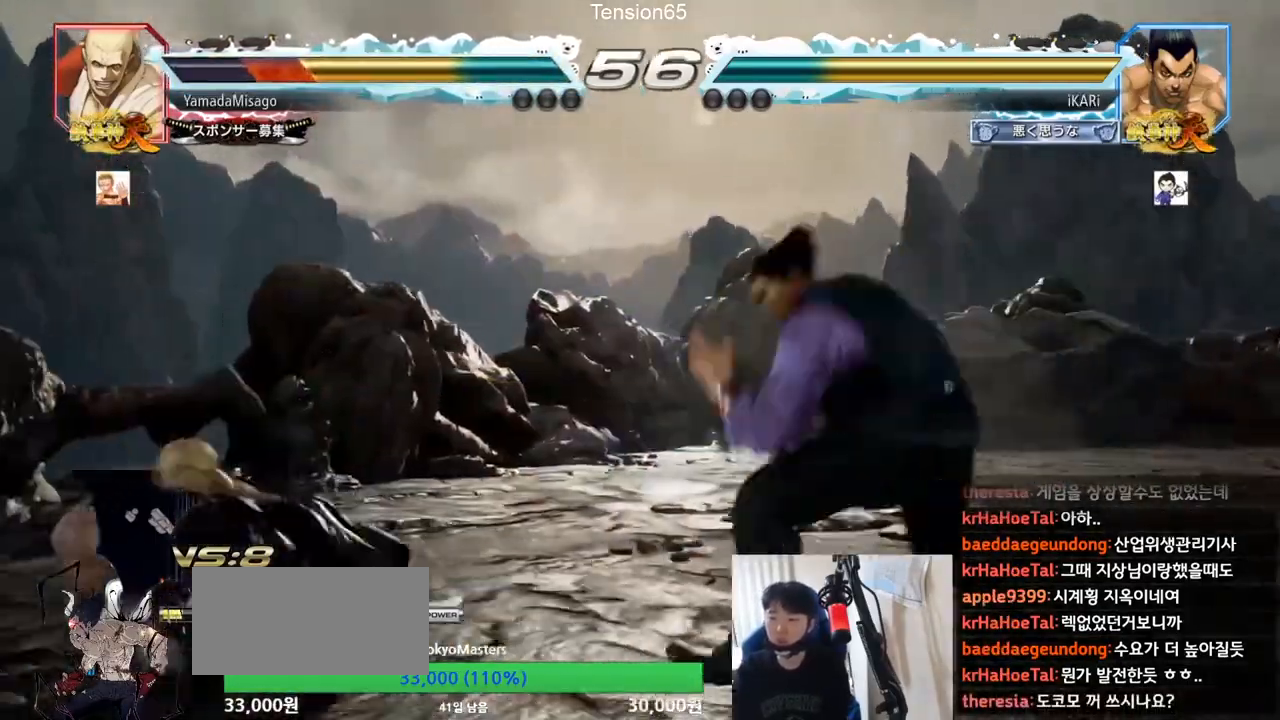
{"dt_ms": 500, "buttons": [], "left_stick": "center", "events": [[33, "left_stick", "center"], [100, "left_stick", "left"], [233, "CIRCLE", "down"], [333, "CIRCLE", "up"], [400, "TRIANGLE", "down"], [467, "left_stick", "center"], [500, "TRIANGLE", "up"]]}
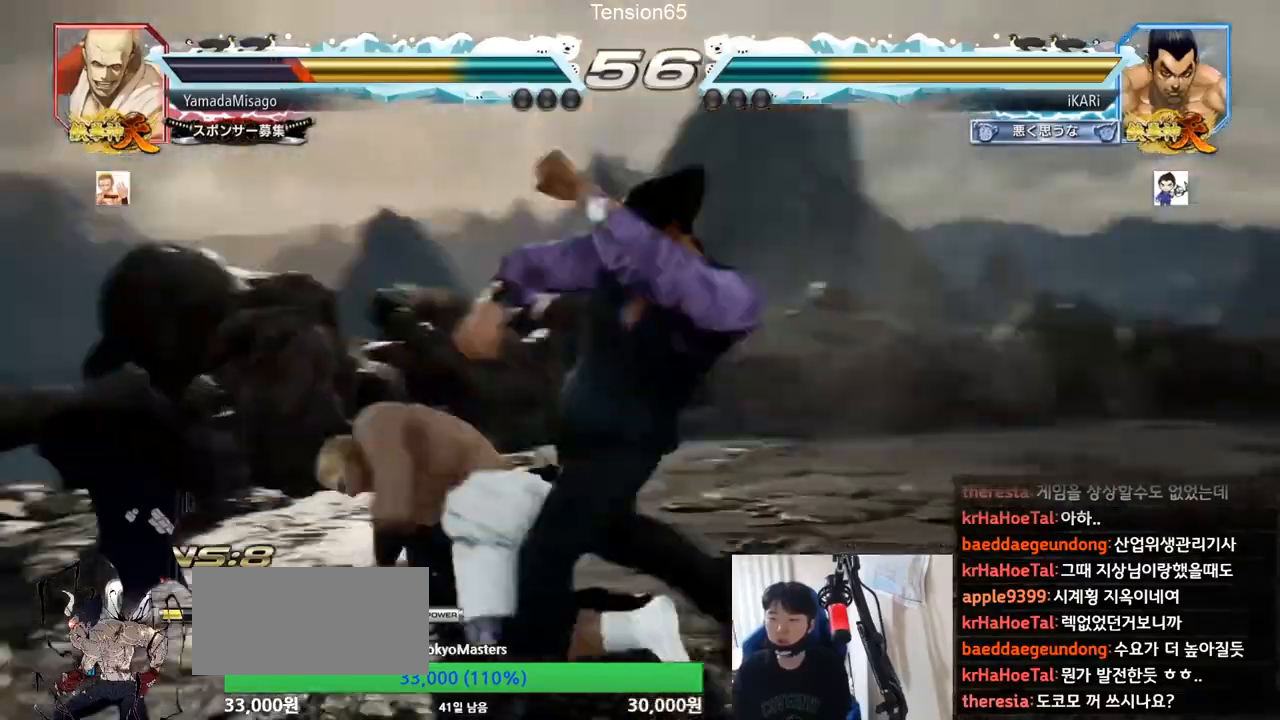
{"dt_ms": 500, "buttons": [], "left_stick": "down-left", "events": [[100, "left_stick", "left"], [367, "left_stick", "down-left"]]}
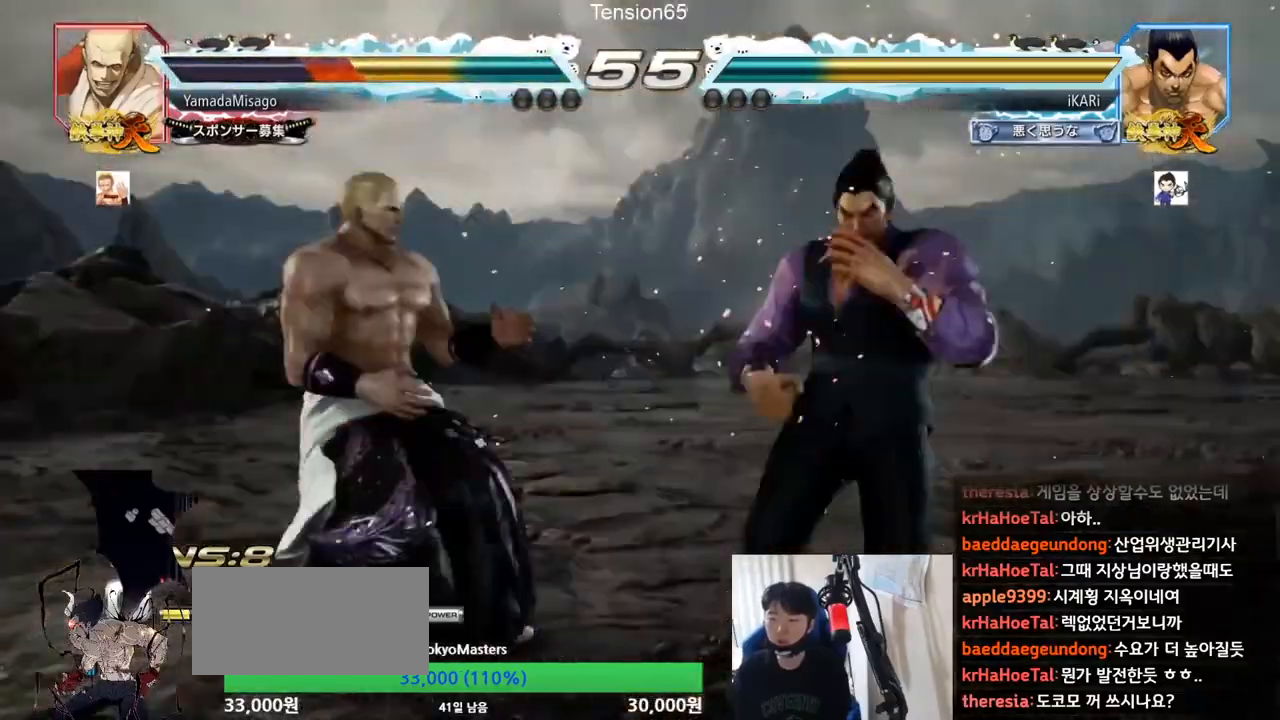
{"dt_ms": 500, "buttons": [], "left_stick": "center", "events": [[100, "TRIANGLE", "down"], [200, "TRIANGLE", "up"], [200, "left_stick", "center"], [267, "TRIANGLE", "down"], [333, "TRIANGLE", "up"]]}
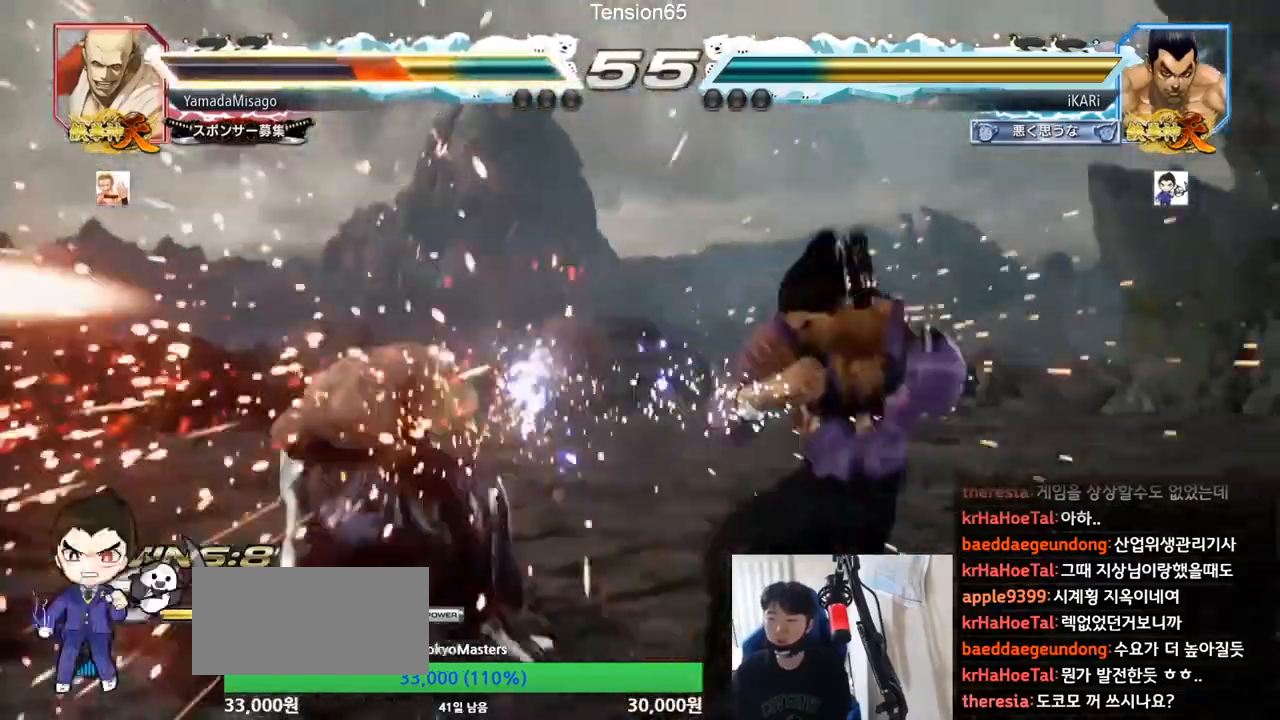
{"dt_ms": 500, "buttons": [], "left_stick": "left", "events": [[367, "left_stick", "down"], [433, "left_stick", "left"]]}
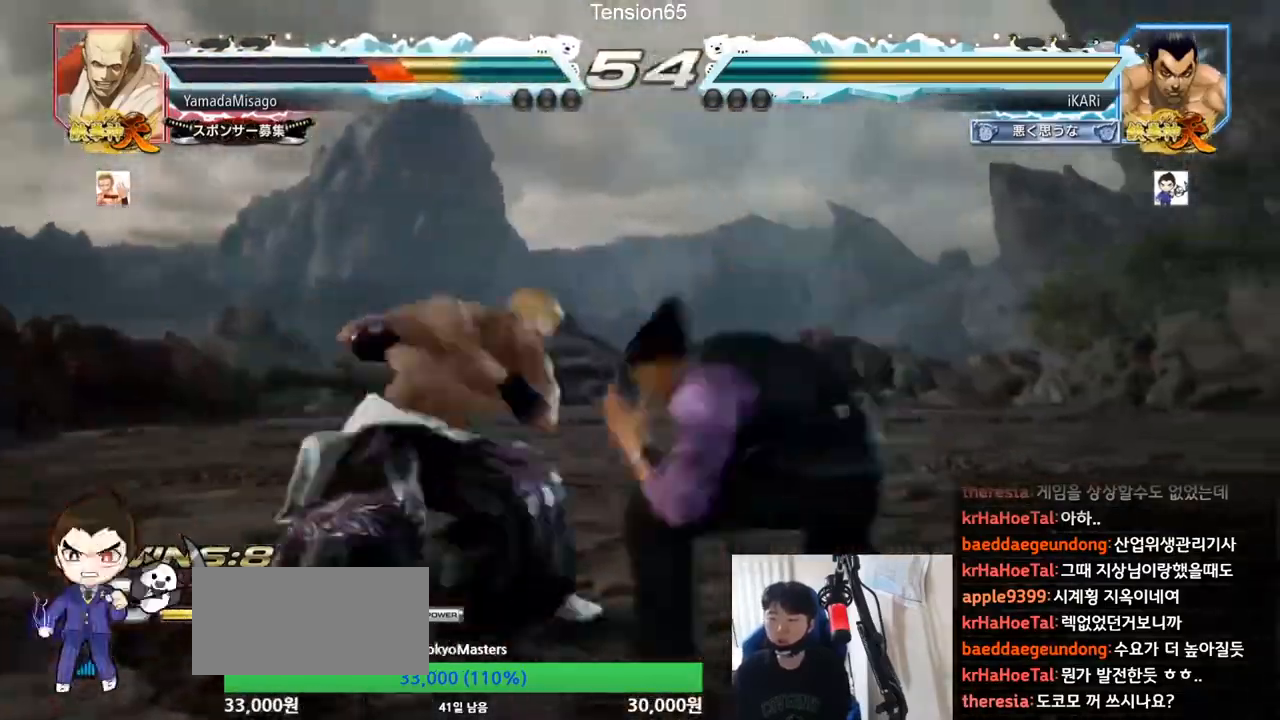
{"dt_ms": 500, "buttons": ["SQUARE"], "left_stick": "down-left", "events": [[100, "left_stick", "down-left"], [133, "CIRCLE", "down"], [167, "CIRCLE", "up"], [367, "SQUARE", "down"], [433, "SQUARE", "up"], [467, "SQUARE", "down"]]}
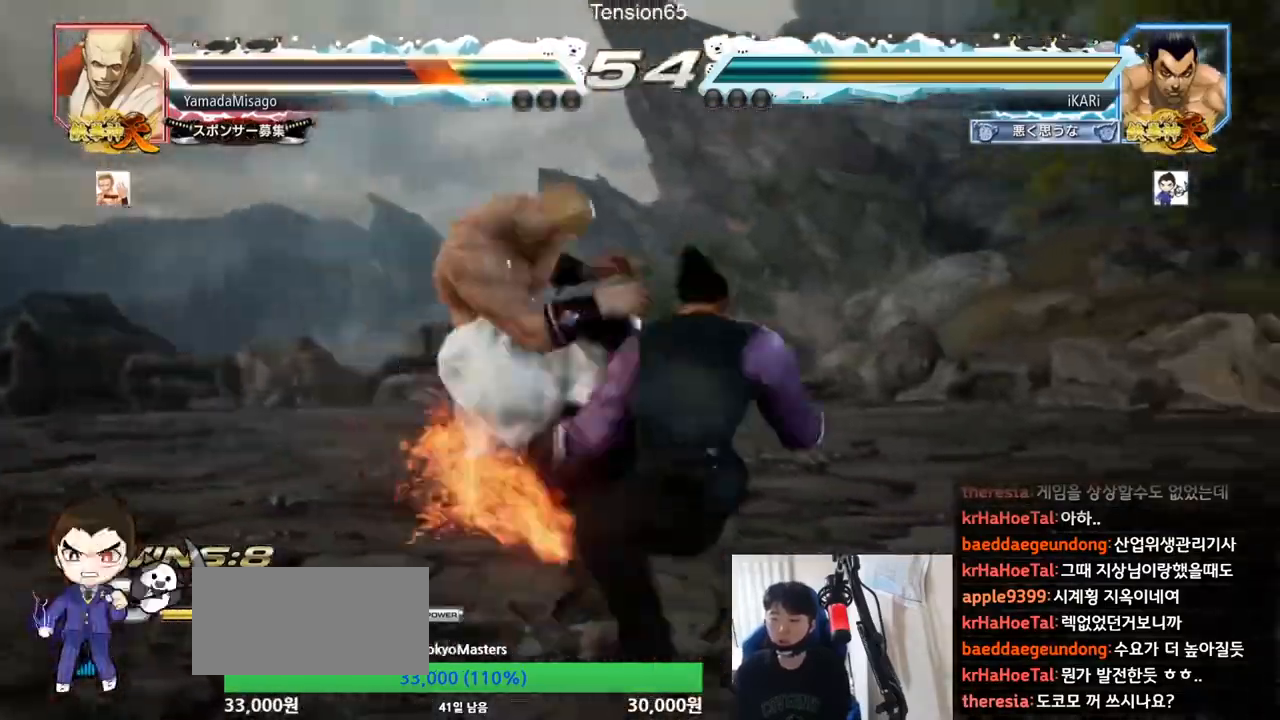
{"dt_ms": 500, "buttons": [], "left_stick": "center", "events": [[67, "TRIANGLE", "down"], [100, "SQUARE", "up"], [133, "TRIANGLE", "up"], [133, "left_stick", "center"], [200, "TRIANGLE", "down"], [267, "TRIANGLE", "up"], [300, "TRIANGLE", "down"], [367, "TRIANGLE", "up"]]}
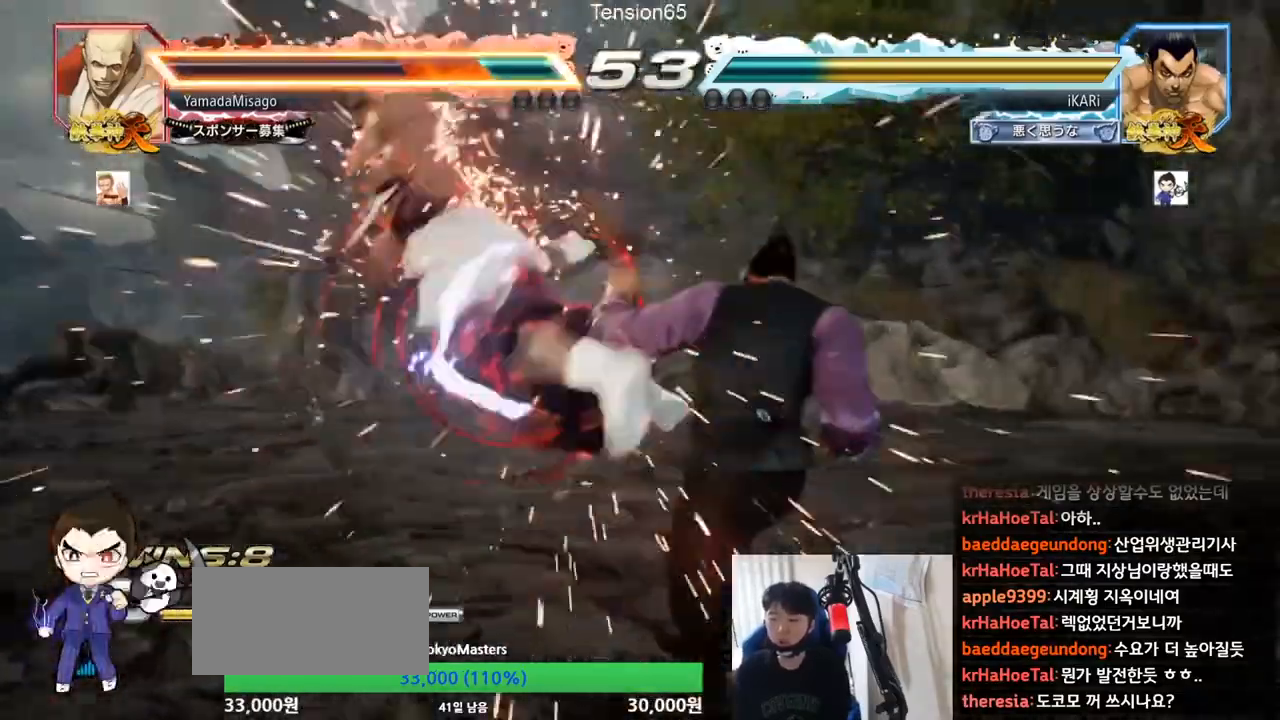
{"dt_ms": 500, "buttons": [], "left_stick": "down", "events": [[467, "left_stick", "down"]]}